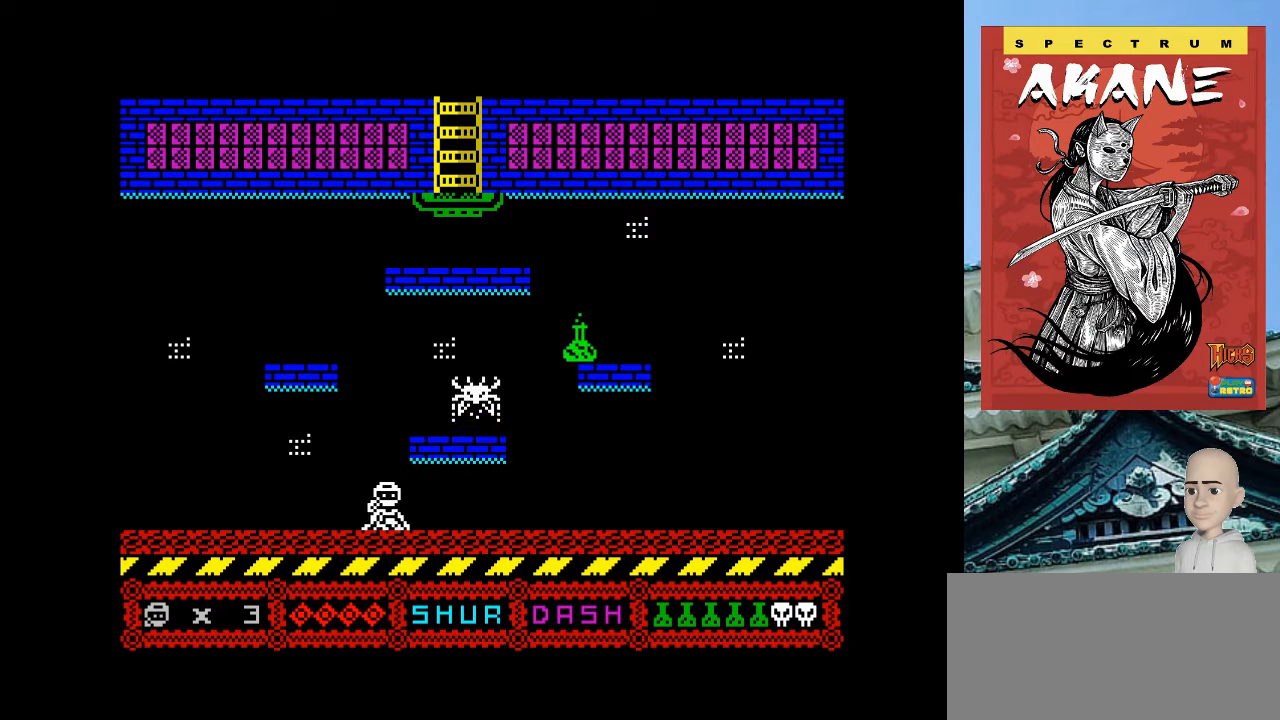
Gameplay with keyboard; each line is a JSON object with the keys held at the frame after it. "events" lists presses ("down") and releases ("up") of ".", "/", "0", "1", "2", "3", "4", "5", "6", "7", "8", "9", "a", "alt_l", "alt_r", "b", "backslash", "backspace", "c", "caps_lock", "comma", "ctrl_l", "ctrl_r", "d", "e", "equals", "escape", "f", "f1", "f10", "f11", "f12", "f2", "f3", "f4", "f5", "f6", "f7", "f8", "f9", "g", "h", "i", "j", "k", "l", "lbracket", "m", "minus", "n", "o", "p", "q", "quote", "r", "rbracket", "return", "s", "semicolon", "shift_l", "shift_r", "space", "super", "t", "tab", "tilde", "u", "v", "w", "x", "y" and "z" between this image and that frame as [ms after this image, input, new state], when the widget could be followed in between. No other keys are recorded. Mouse input is not recorded.
{"keys": ["o"], "events": [[20, "o", "down"]]}
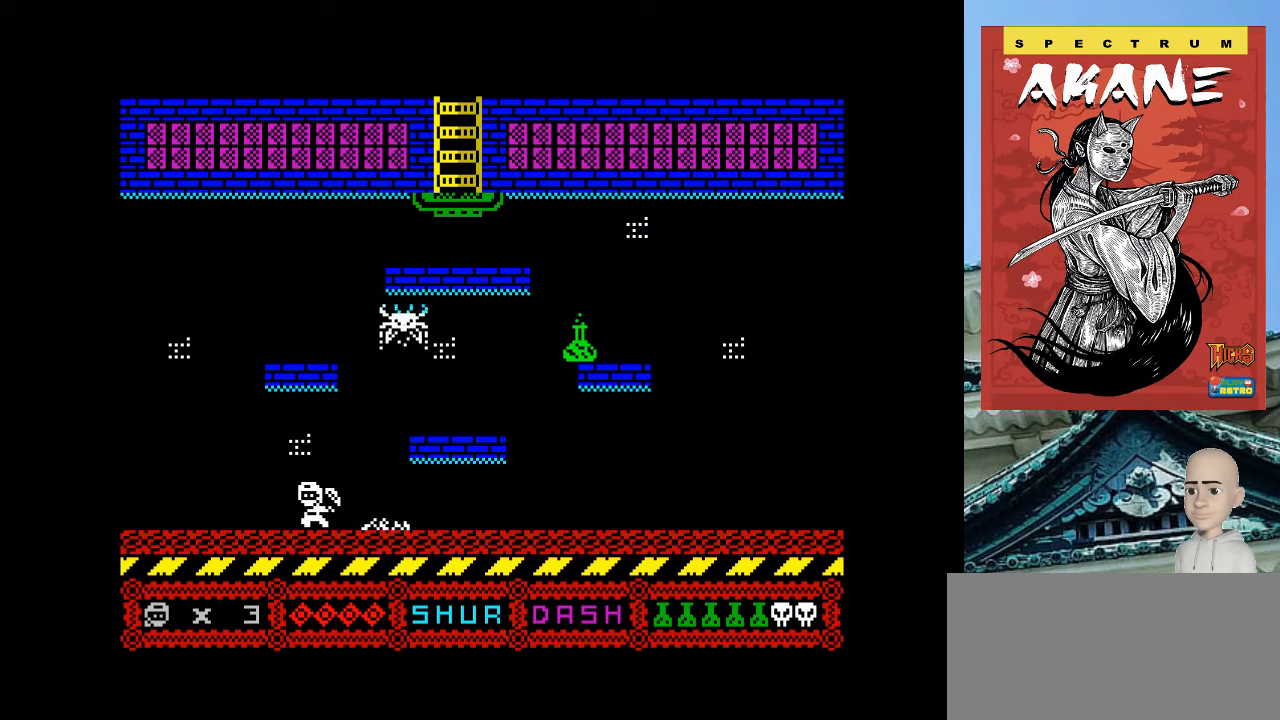
{"keys": ["p"], "events": [[360, "o", "up"], [360, "p", "down"]]}
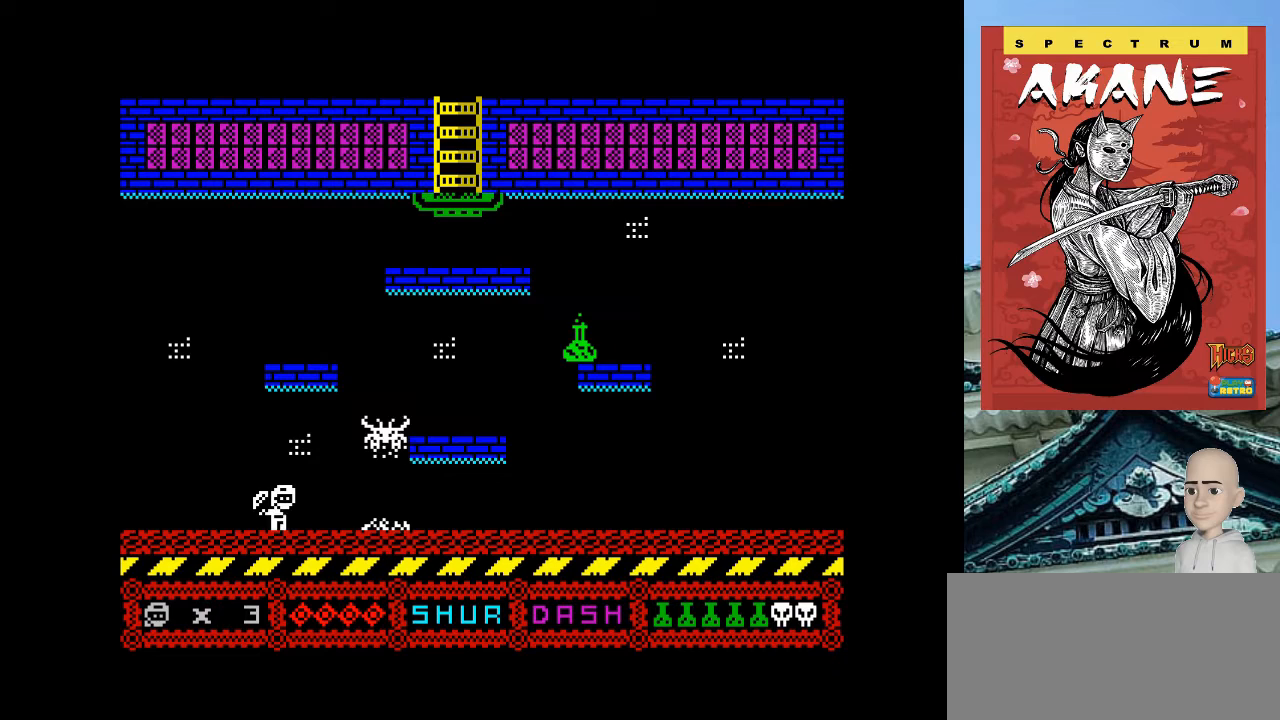
{"keys": ["o"], "events": [[20, "o", "down"], [20, "p", "up"]]}
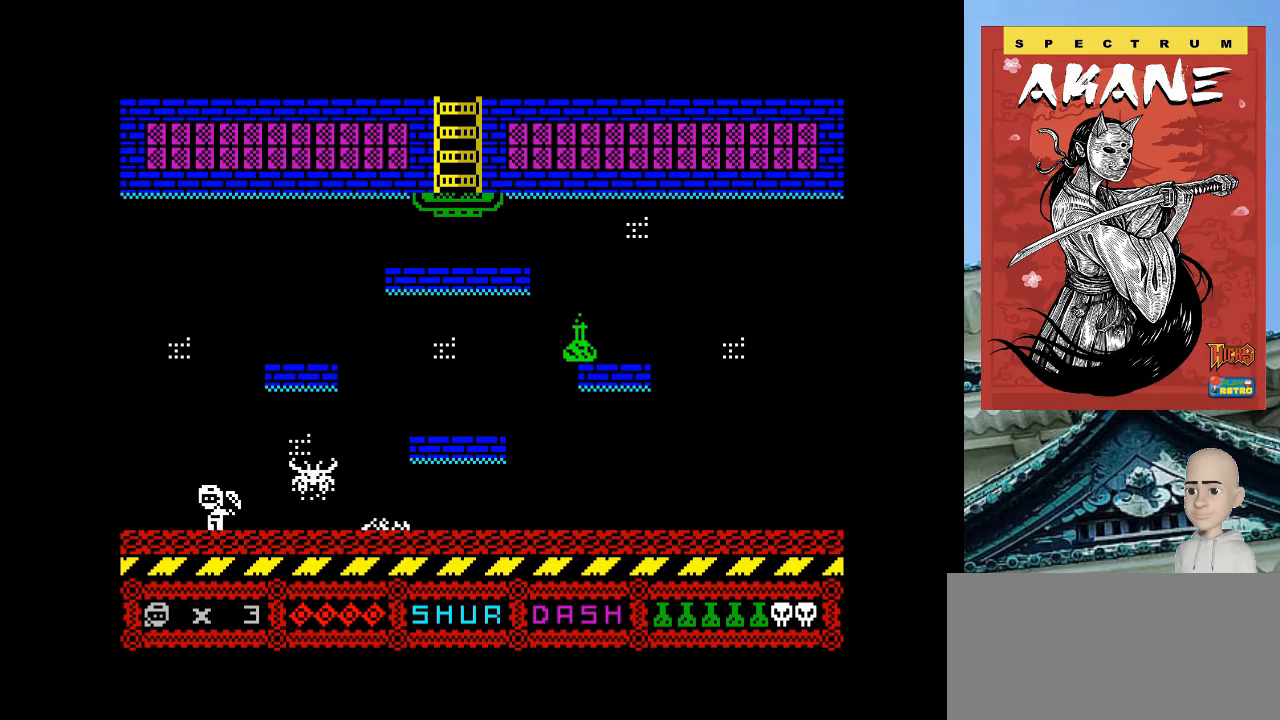
{"keys": ["o"], "events": []}
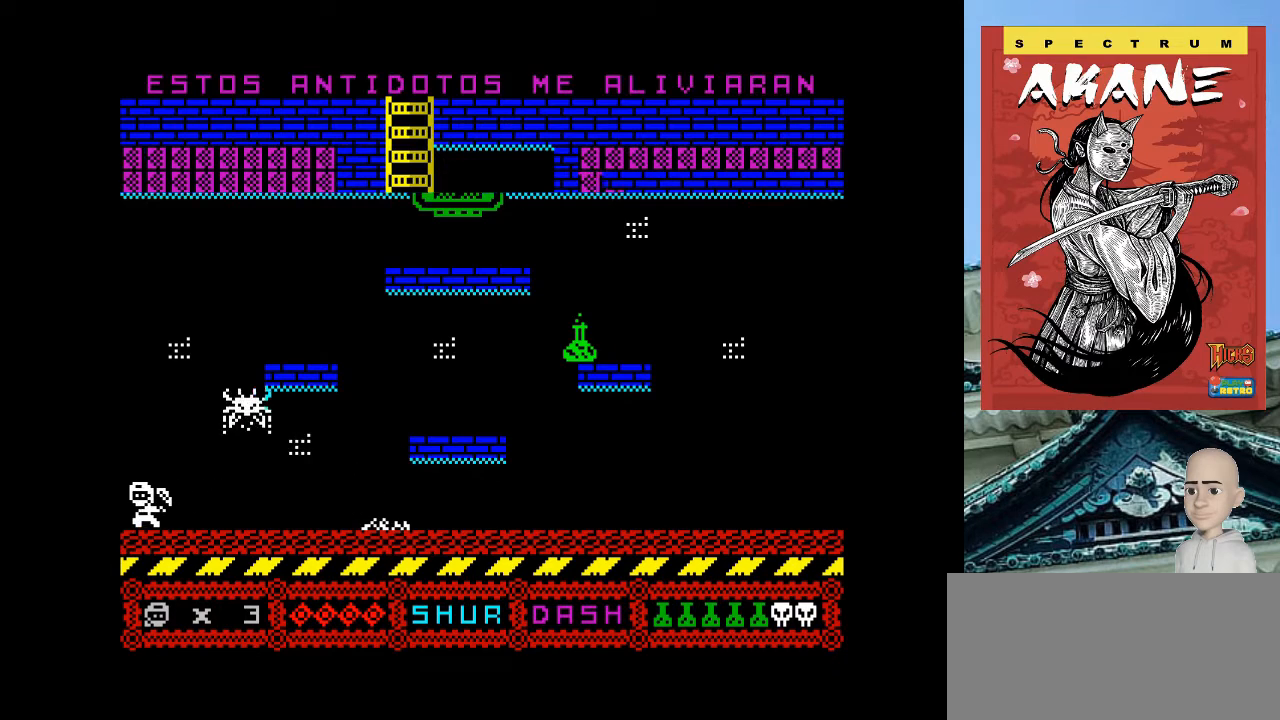
{"keys": ["p"], "events": [[200, "o", "up"], [300, "p", "down"]]}
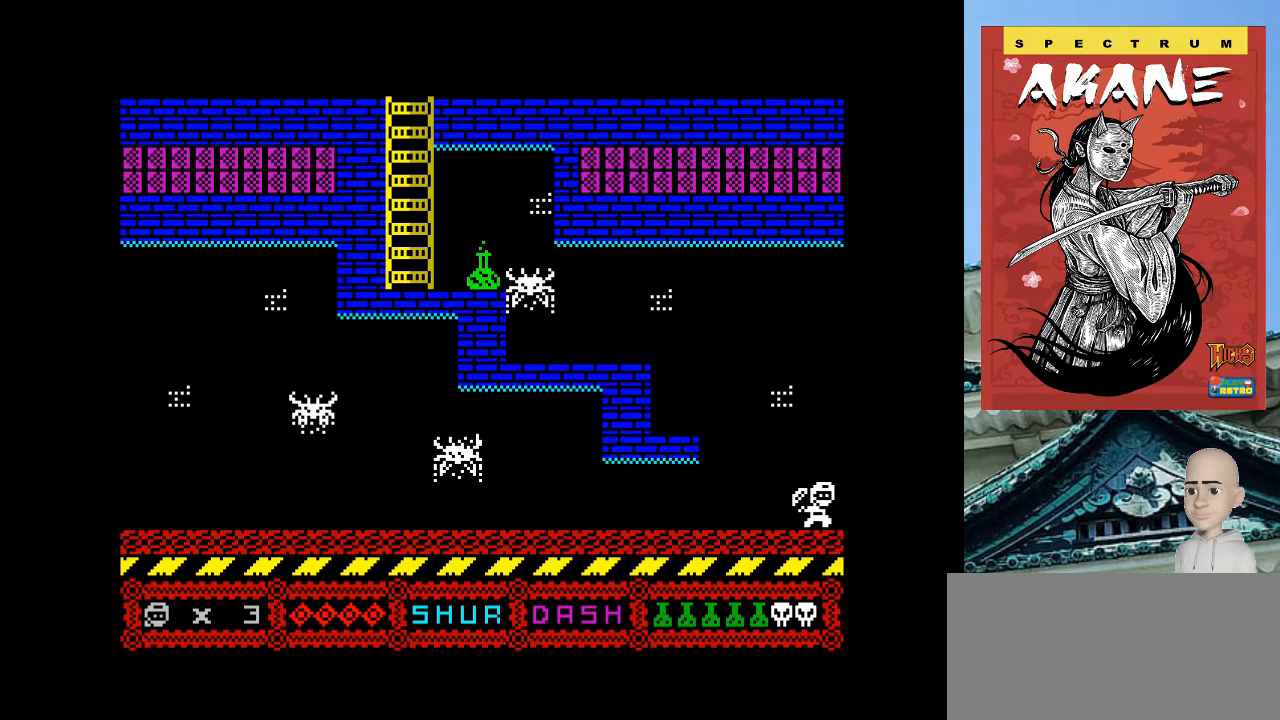
{"keys": ["p"], "events": [[200, "p", "up"], [420, "p", "down"]]}
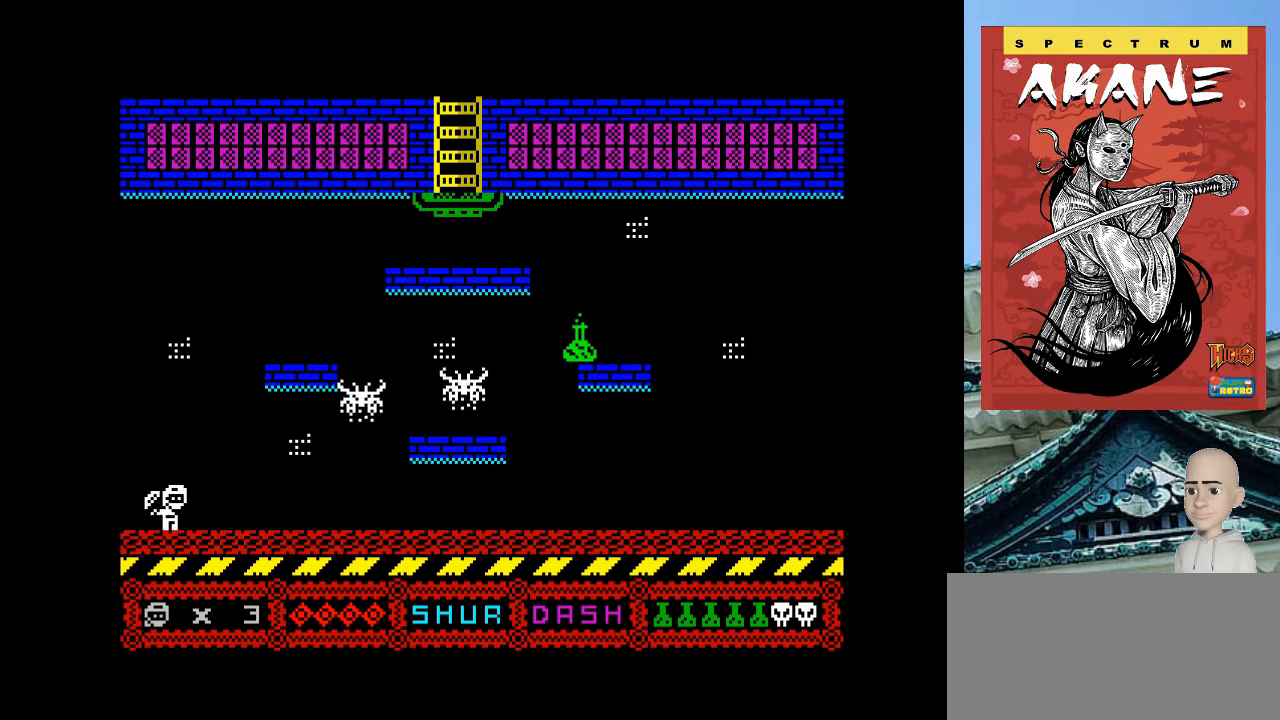
{"keys": ["p"], "events": [[20, "m", "down"], [160, "m", "up"], [160, "p", "up"], [420, "p", "down"]]}
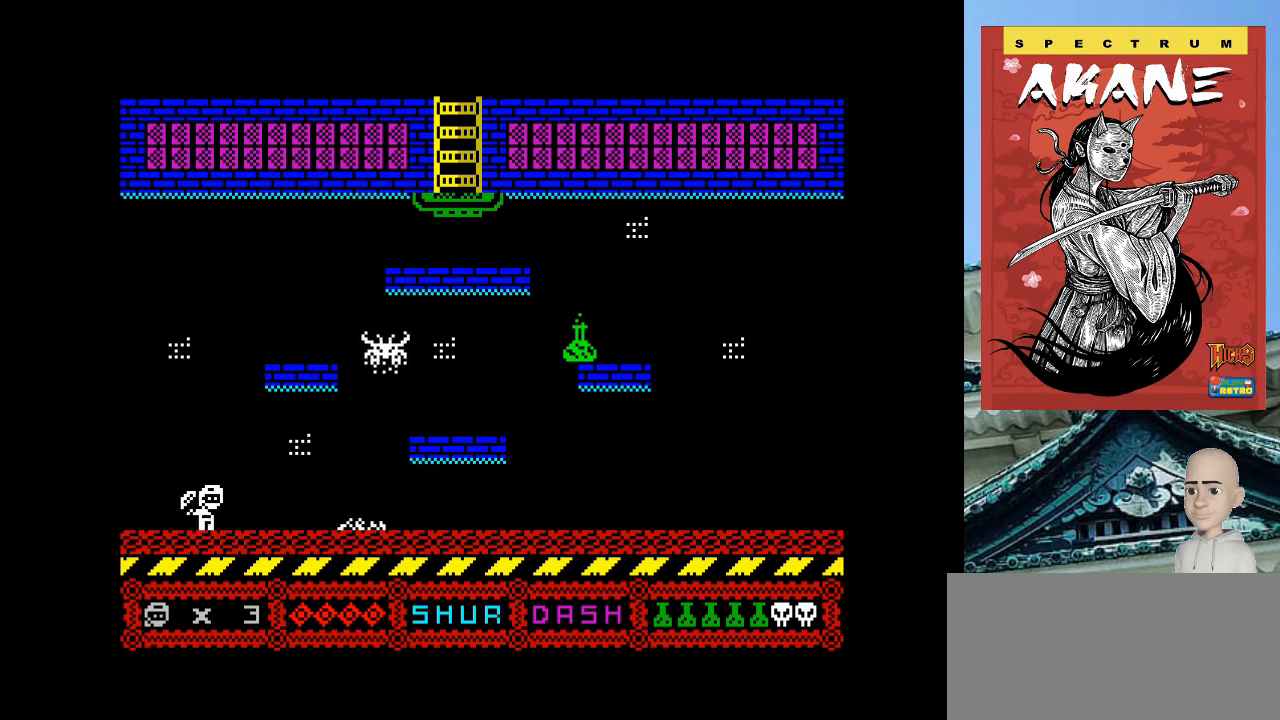
{"keys": ["p"], "events": []}
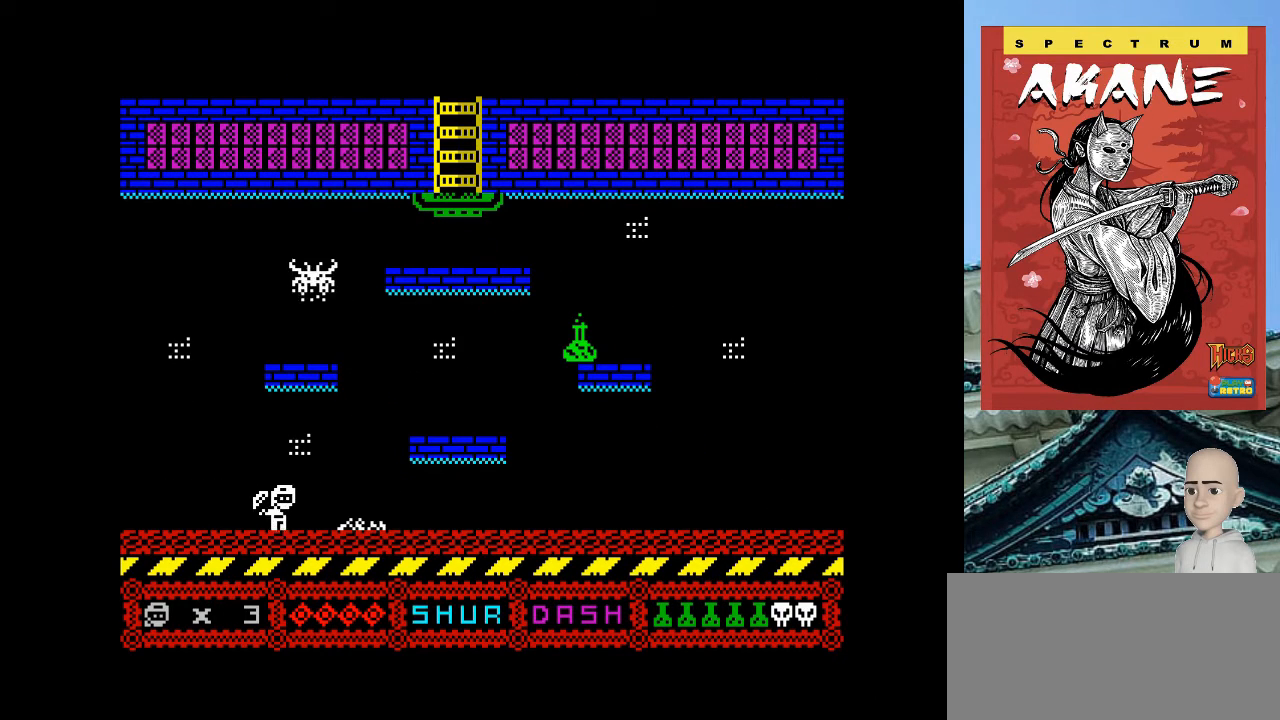
{"keys": ["p"], "events": []}
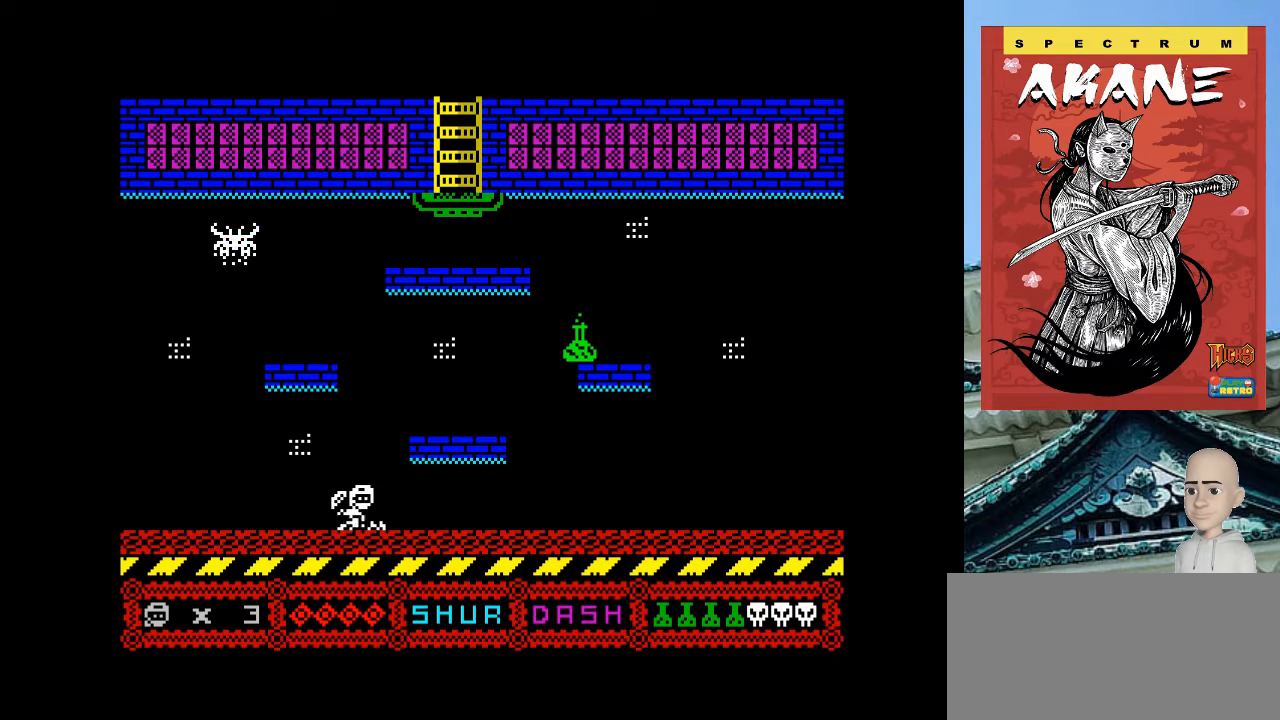
{"keys": ["m", "o"], "events": [[120, "p", "up"], [320, "o", "down"], [460, "m", "down"]]}
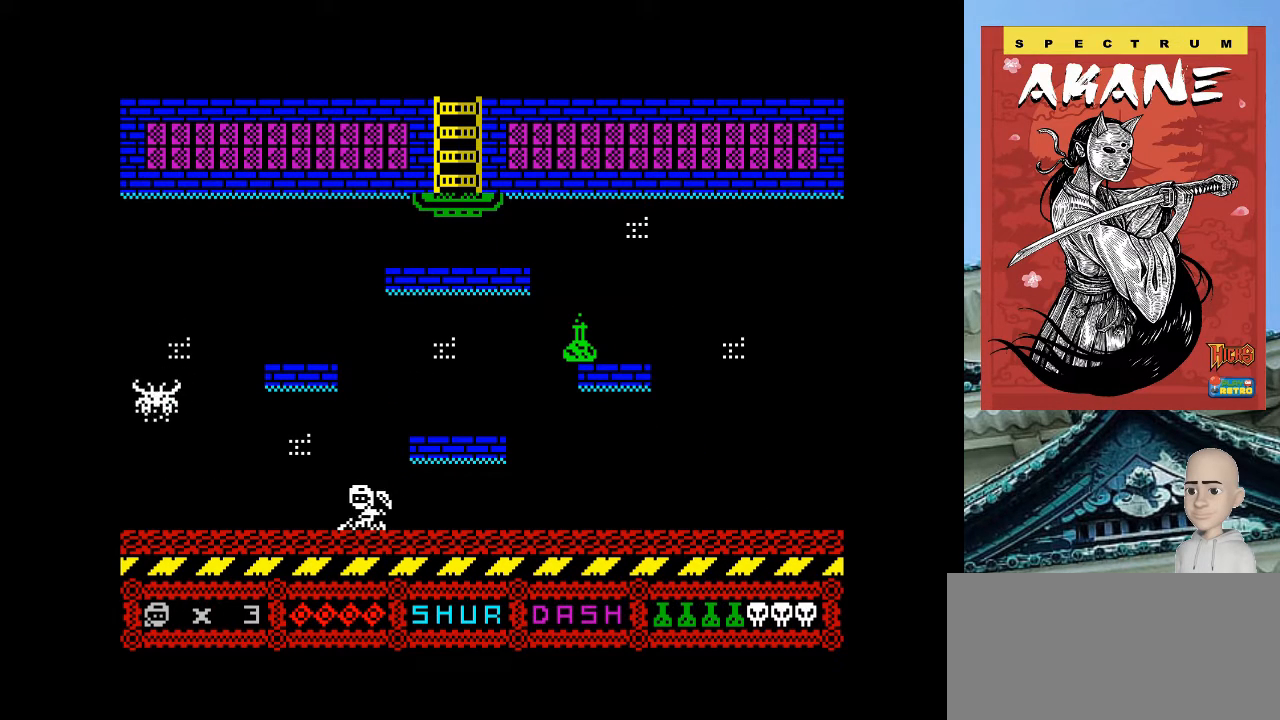
{"keys": ["p", "q"], "events": [[120, "m", "up"], [180, "o", "up"], [320, "p", "down"], [500, "q", "down"]]}
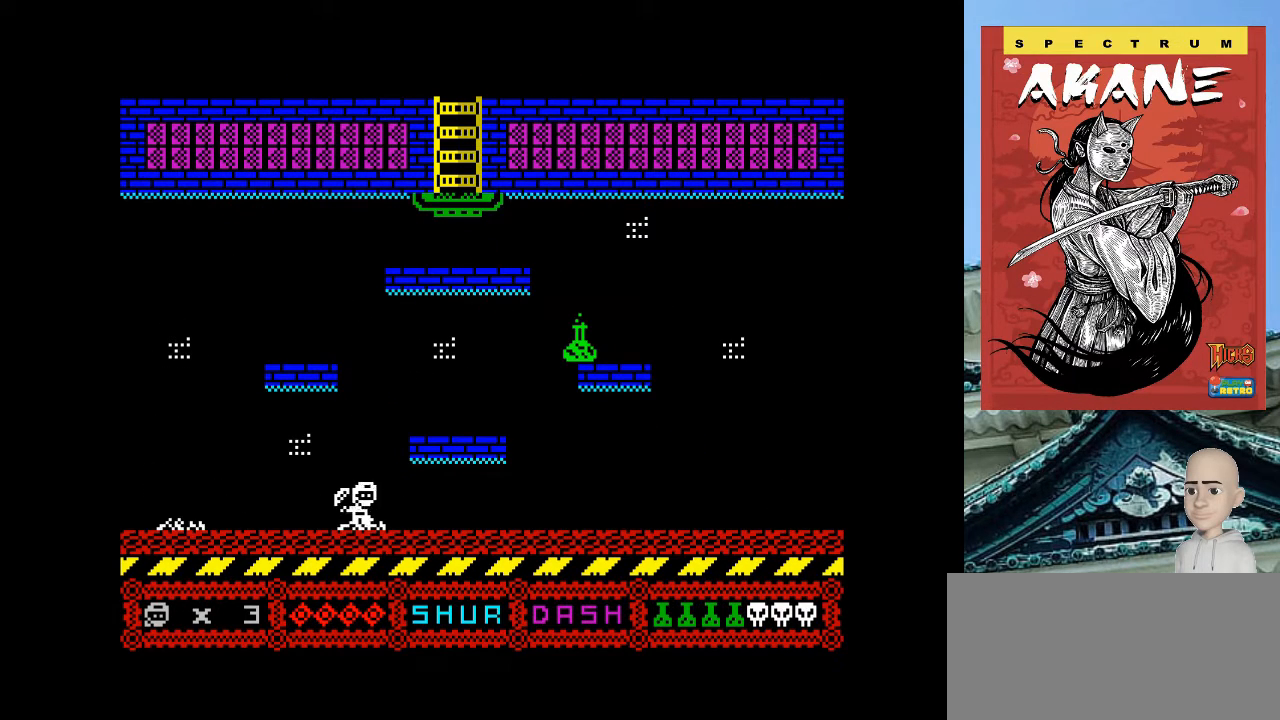
{"keys": ["p"], "events": [[220, "q", "up"]]}
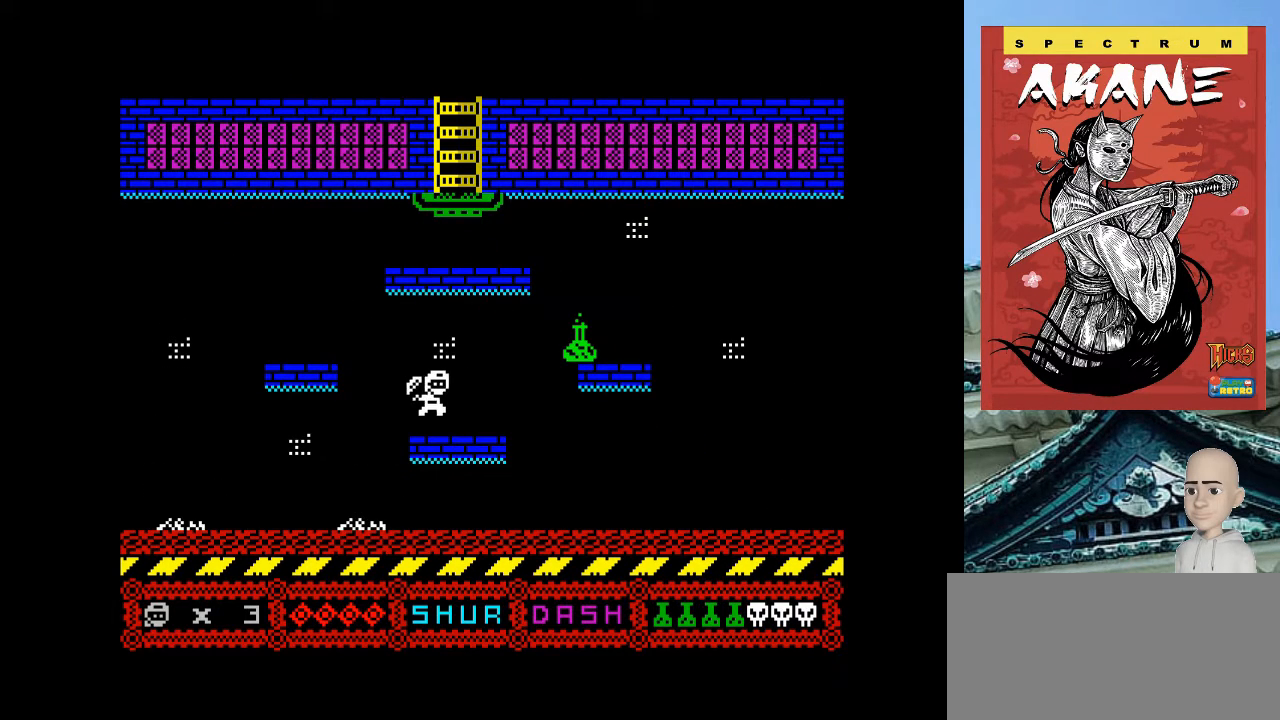
{"keys": ["p", "q"], "events": [[460, "q", "down"]]}
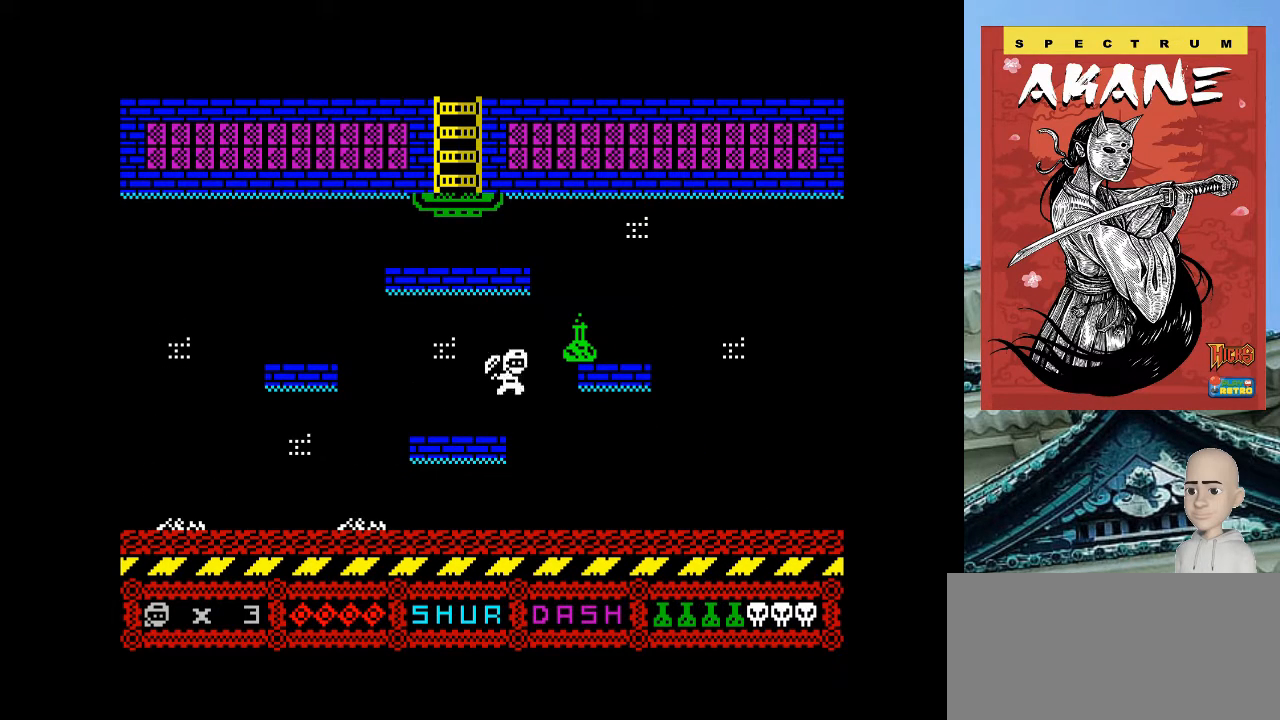
{"keys": ["p"], "events": [[120, "q", "up"]]}
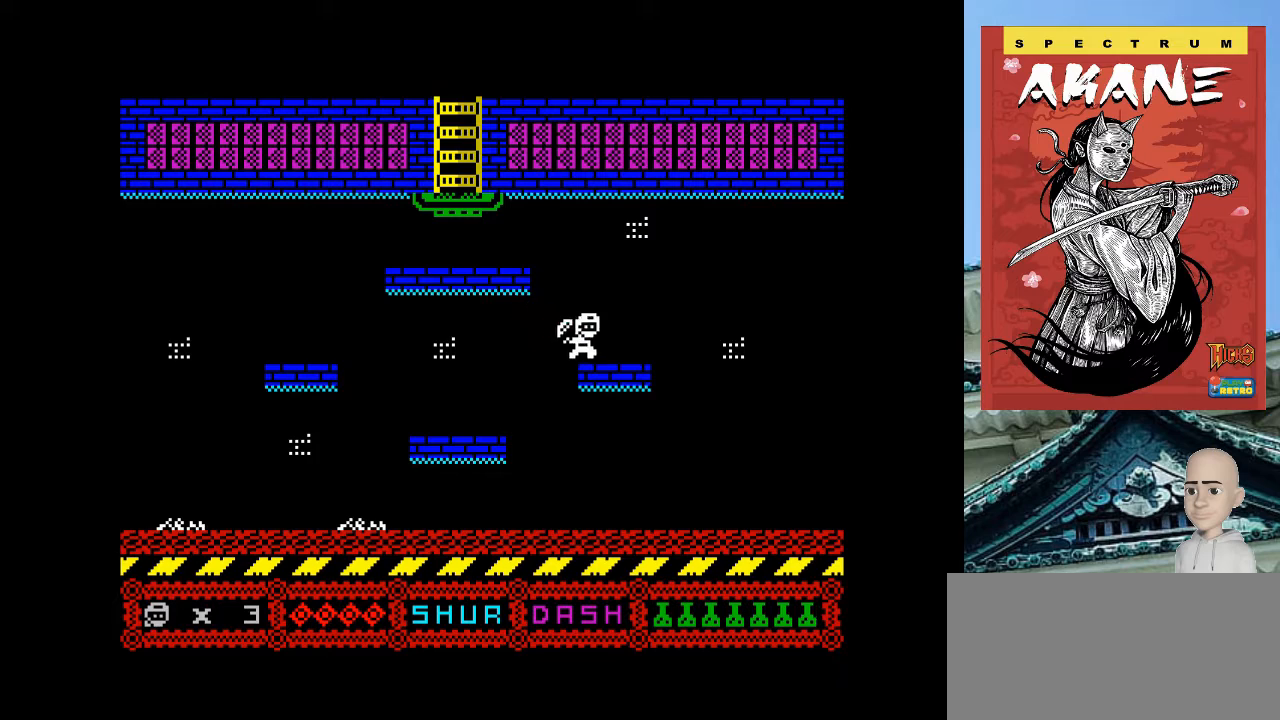
{"keys": ["p"], "events": [[260, "space", "down"], [400, "space", "up"]]}
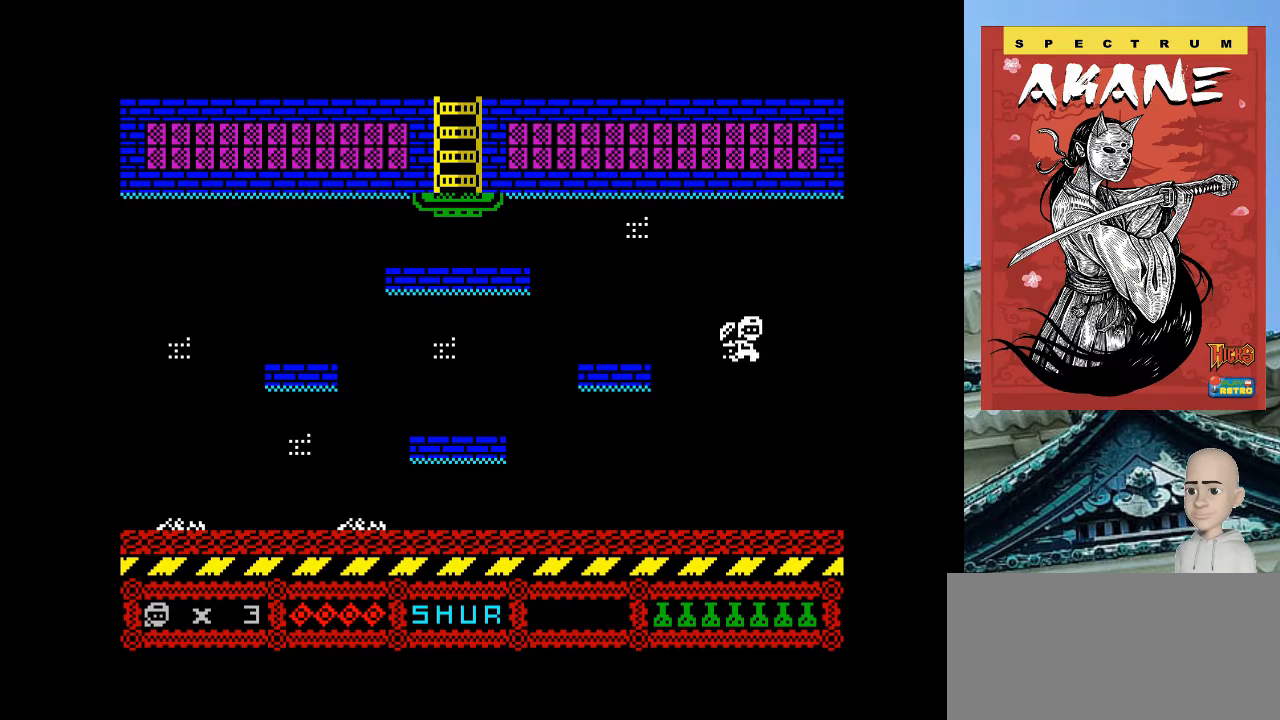
{"keys": ["p"], "events": []}
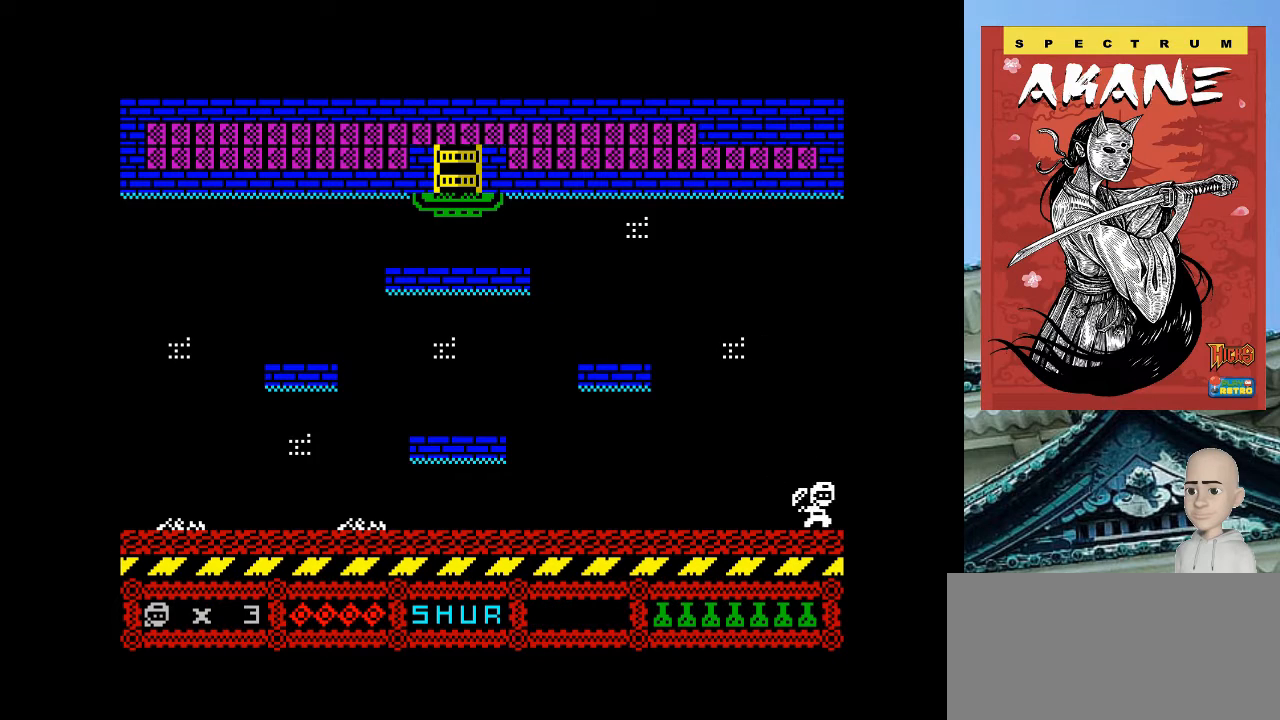
{"keys": ["p"], "events": []}
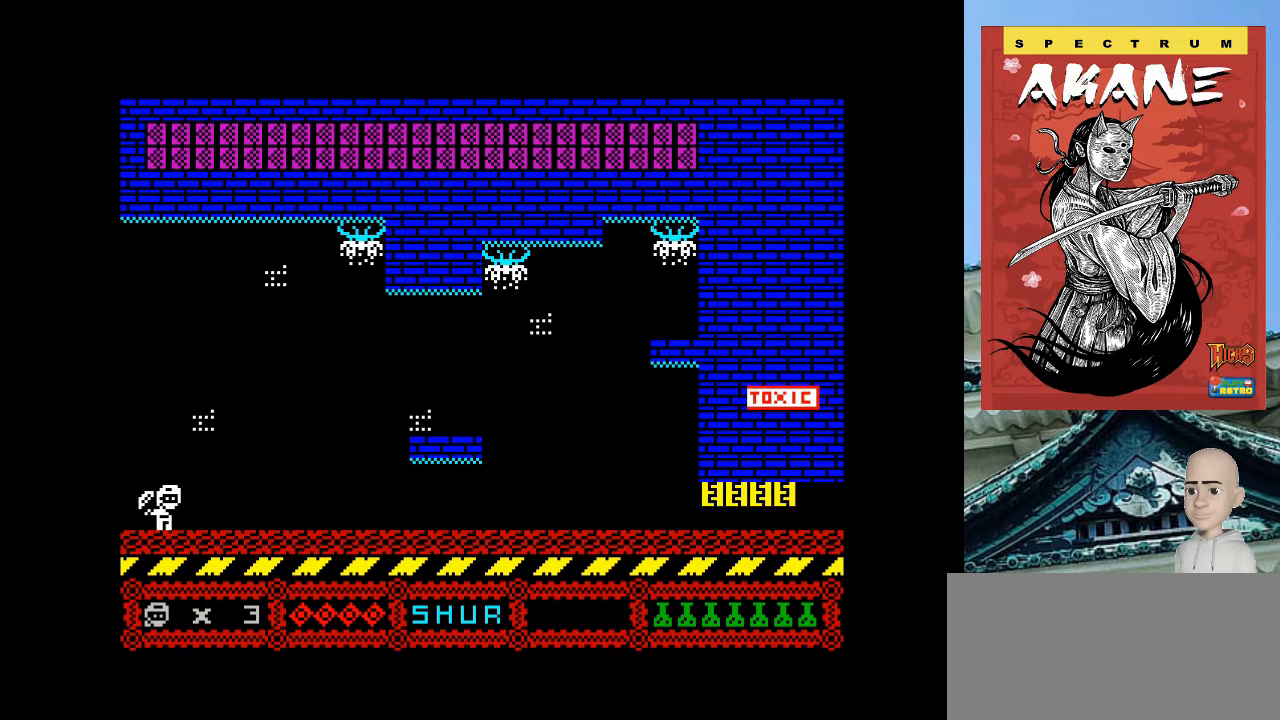
{"keys": ["p"], "events": [[100, "m", "down"], [260, "m", "up"]]}
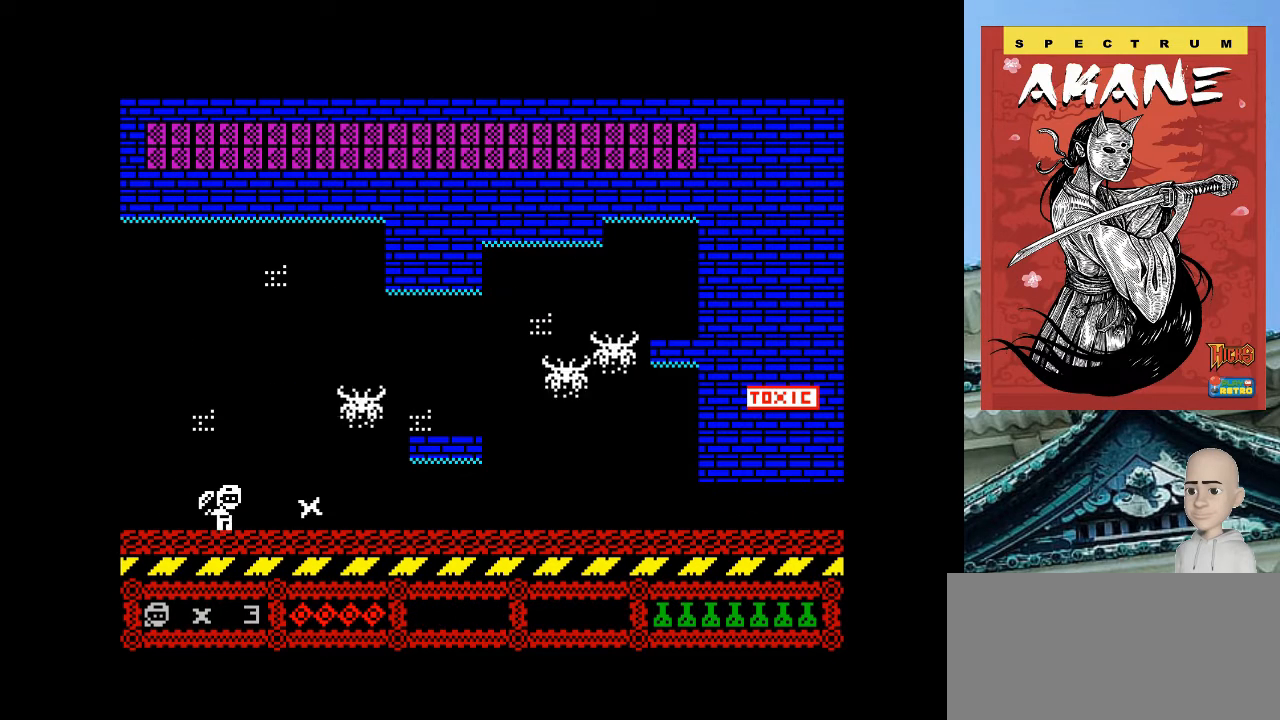
{"keys": ["m", "p"], "events": [[400, "m", "down"]]}
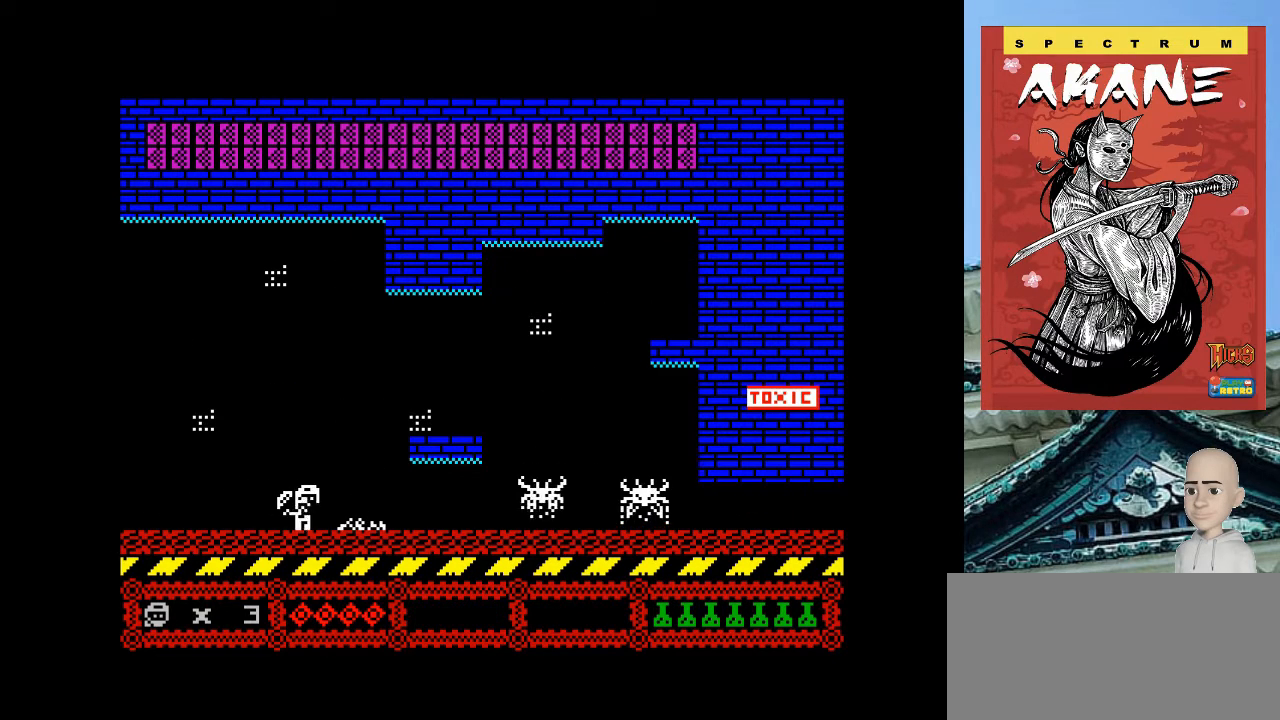
{"keys": [], "events": [[20, "m", "up"], [80, "p", "up"]]}
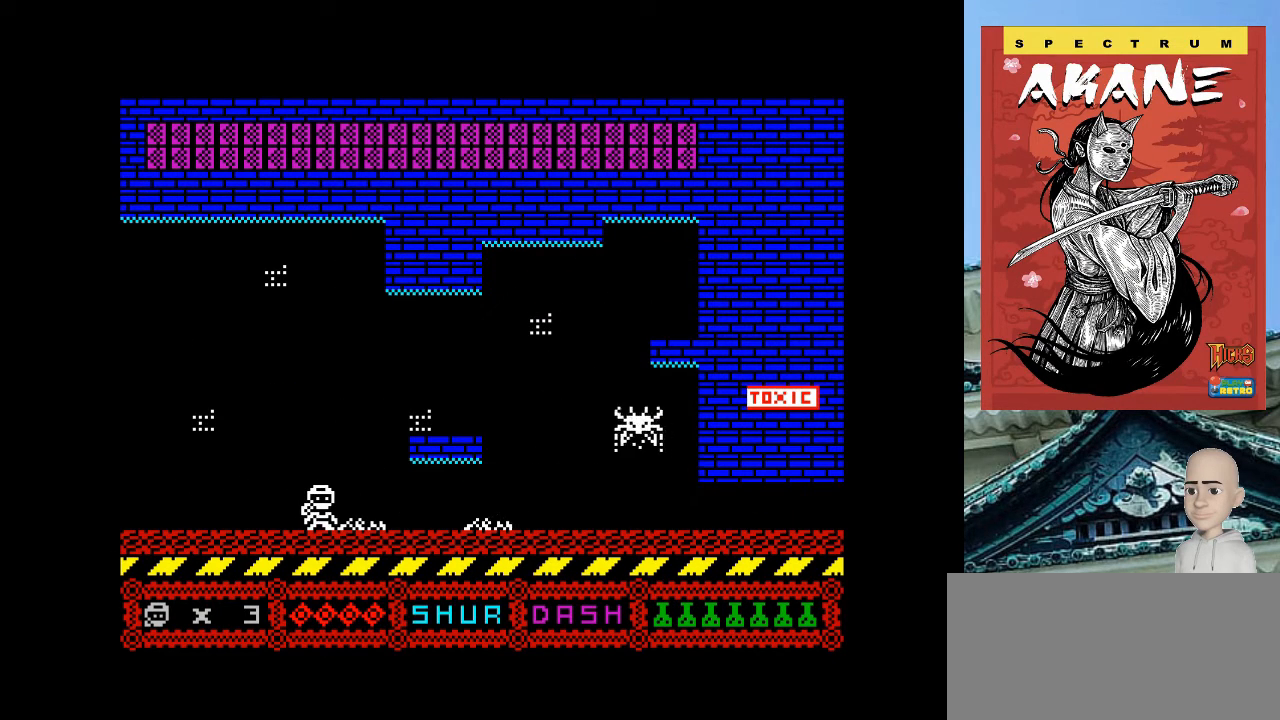
{"keys": ["p"], "events": [[120, "p", "down"], [420, "p", "up"], [500, "p", "down"]]}
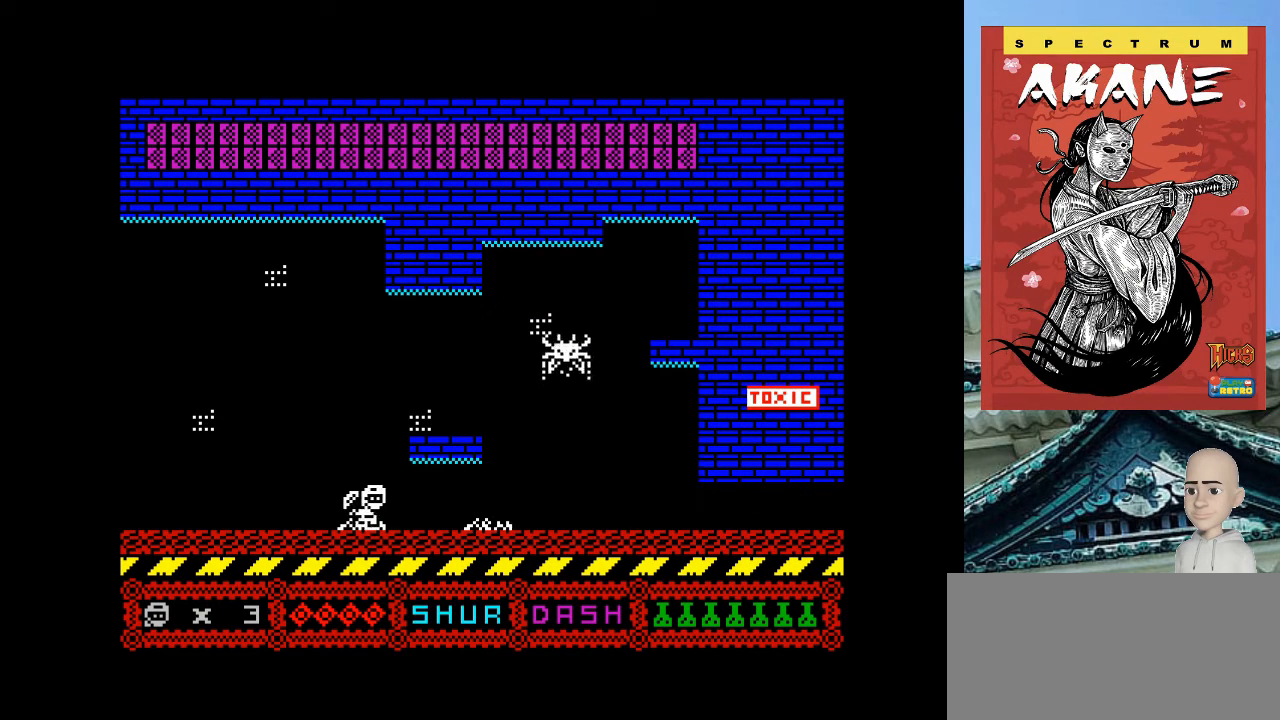
{"keys": [], "events": [[360, "p", "up"]]}
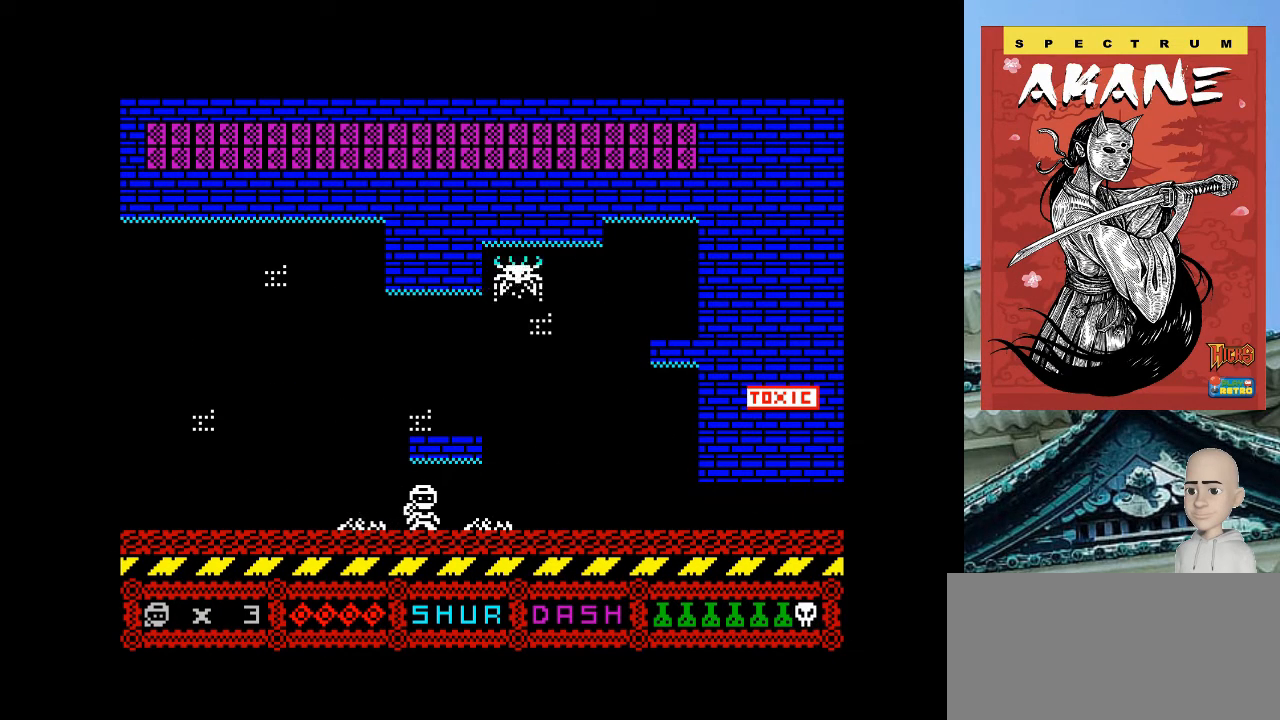
{"keys": ["m", "p"], "events": [[460, "p", "down"], [500, "m", "down"]]}
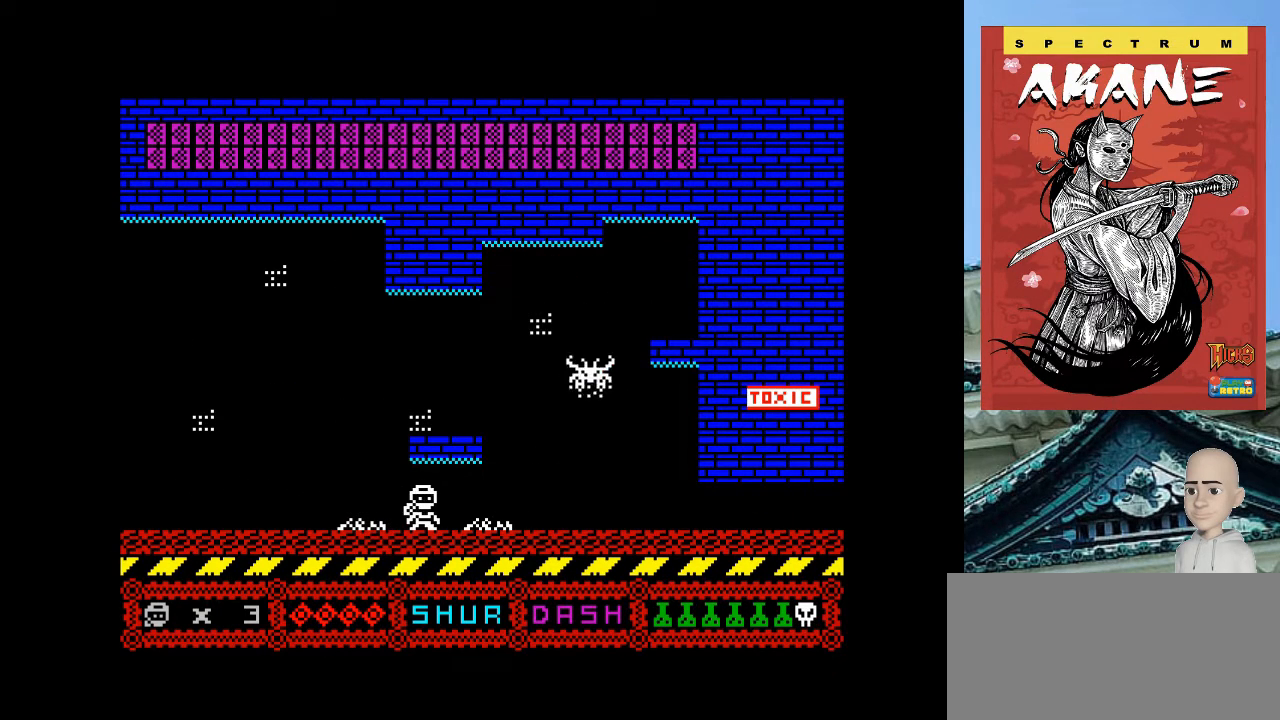
{"keys": [], "events": [[160, "m", "up"], [500, "p", "up"]]}
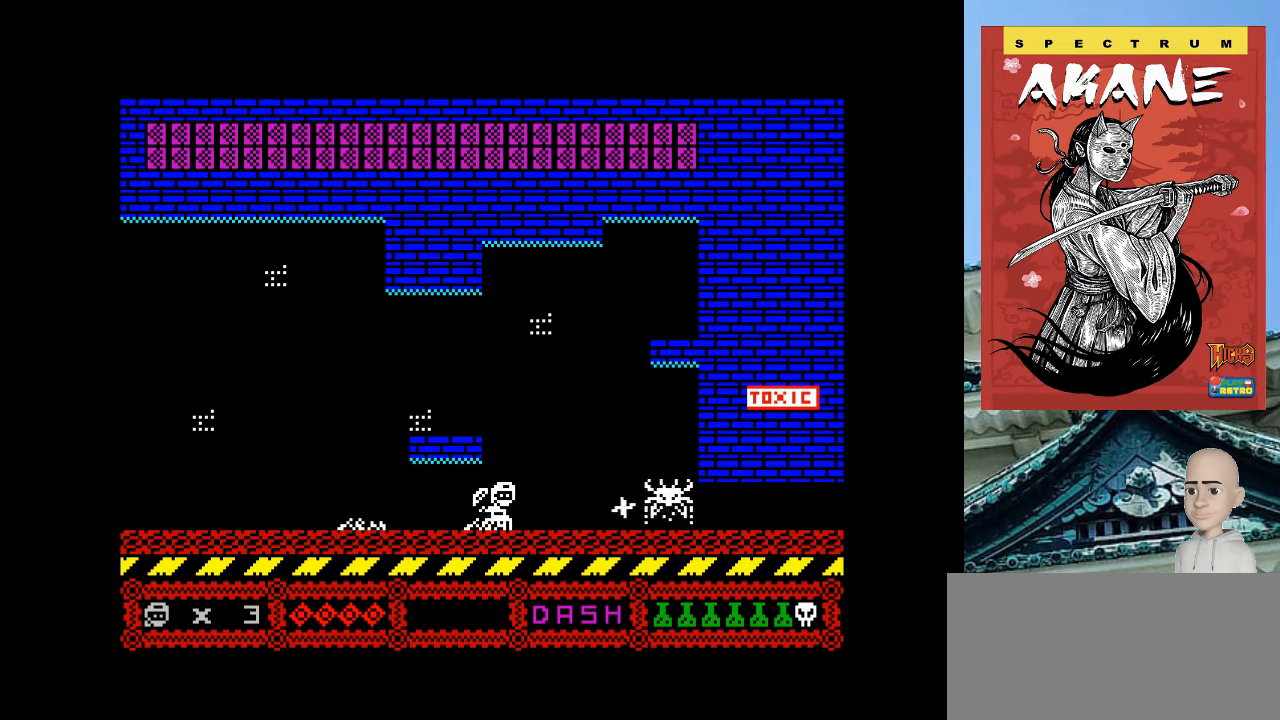
{"keys": ["p", "q"], "events": [[360, "p", "down"], [460, "q", "down"]]}
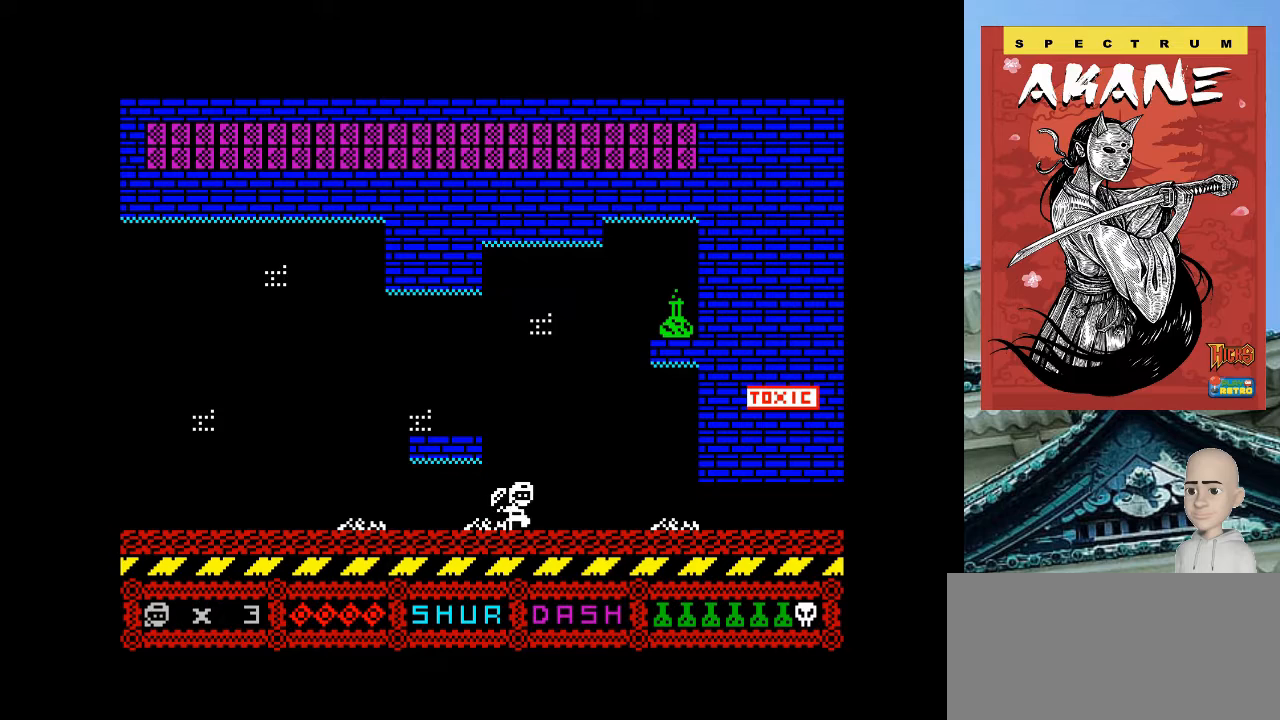
{"keys": [], "events": [[20, "o", "down"], [20, "p", "up"], [200, "q", "up"], [420, "o", "up"]]}
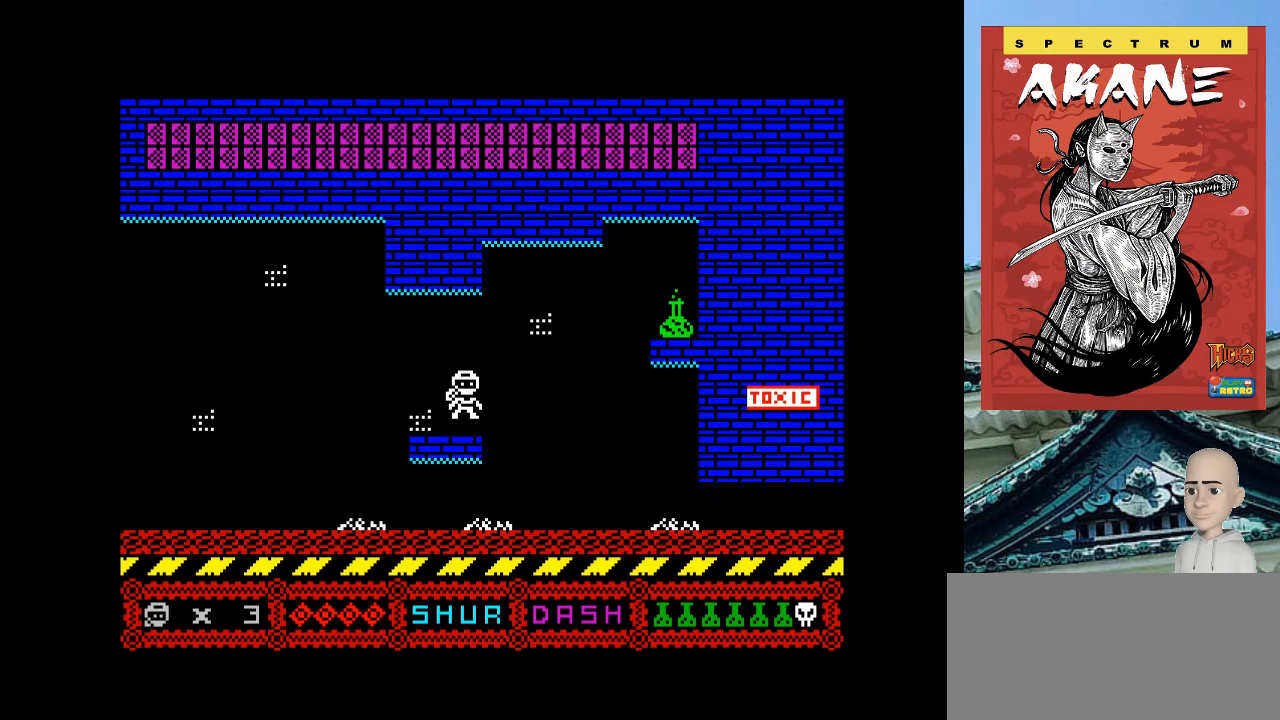
{"keys": ["p", "q"], "events": [[160, "p", "down"], [300, "q", "down"]]}
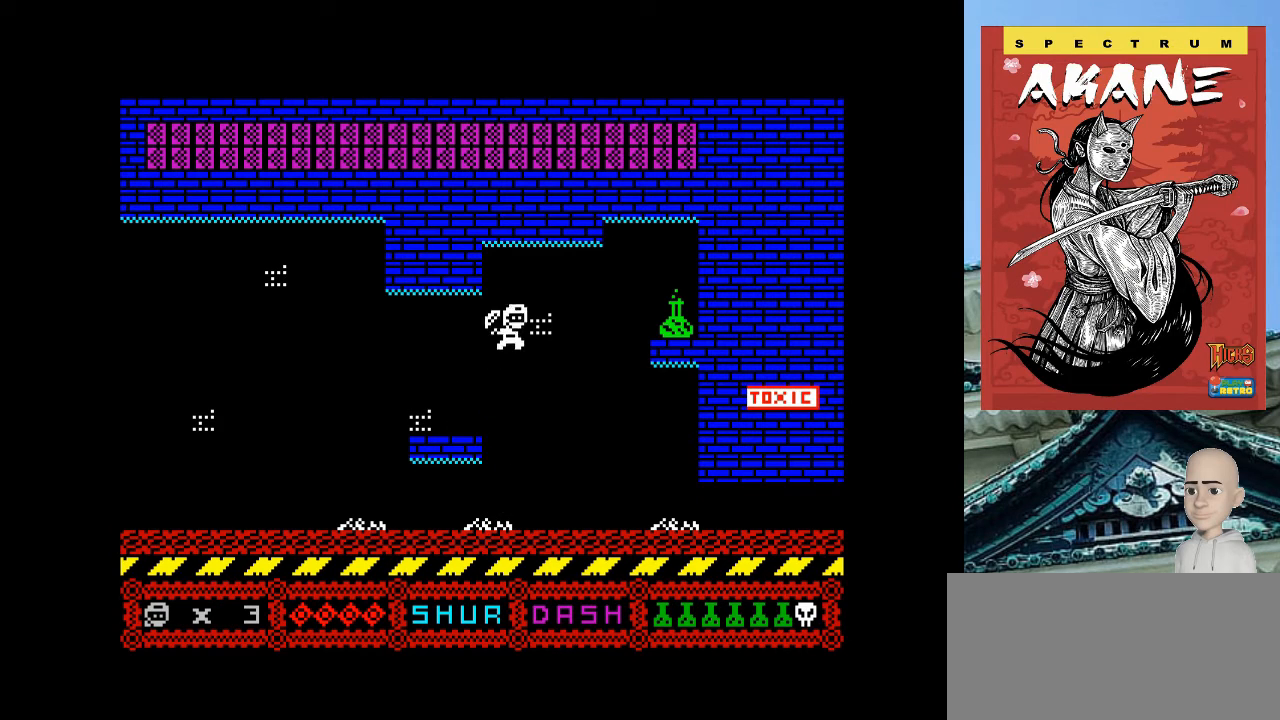
{"keys": ["o"], "events": [[120, "q", "up"], [120, "space", "down"], [300, "space", "up"], [400, "o", "down"], [400, "p", "up"]]}
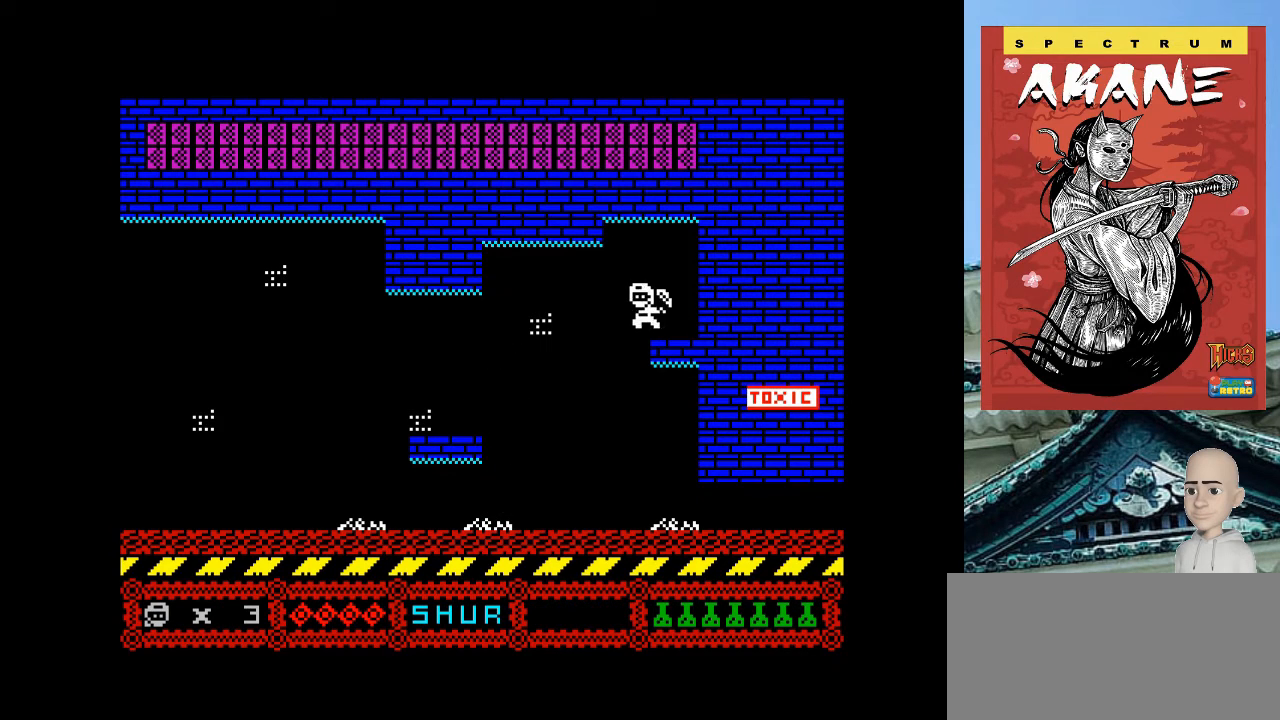
{"keys": ["p"], "events": [[260, "o", "up"], [260, "p", "down"]]}
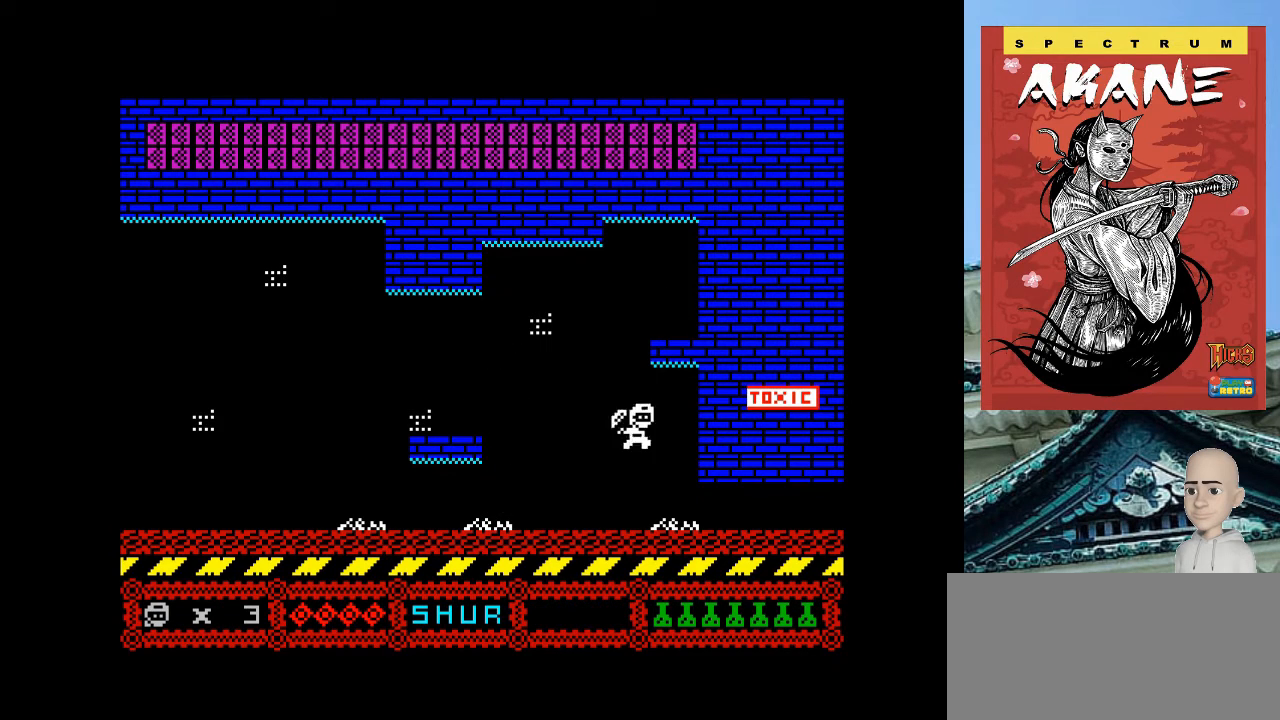
{"keys": ["p"], "events": []}
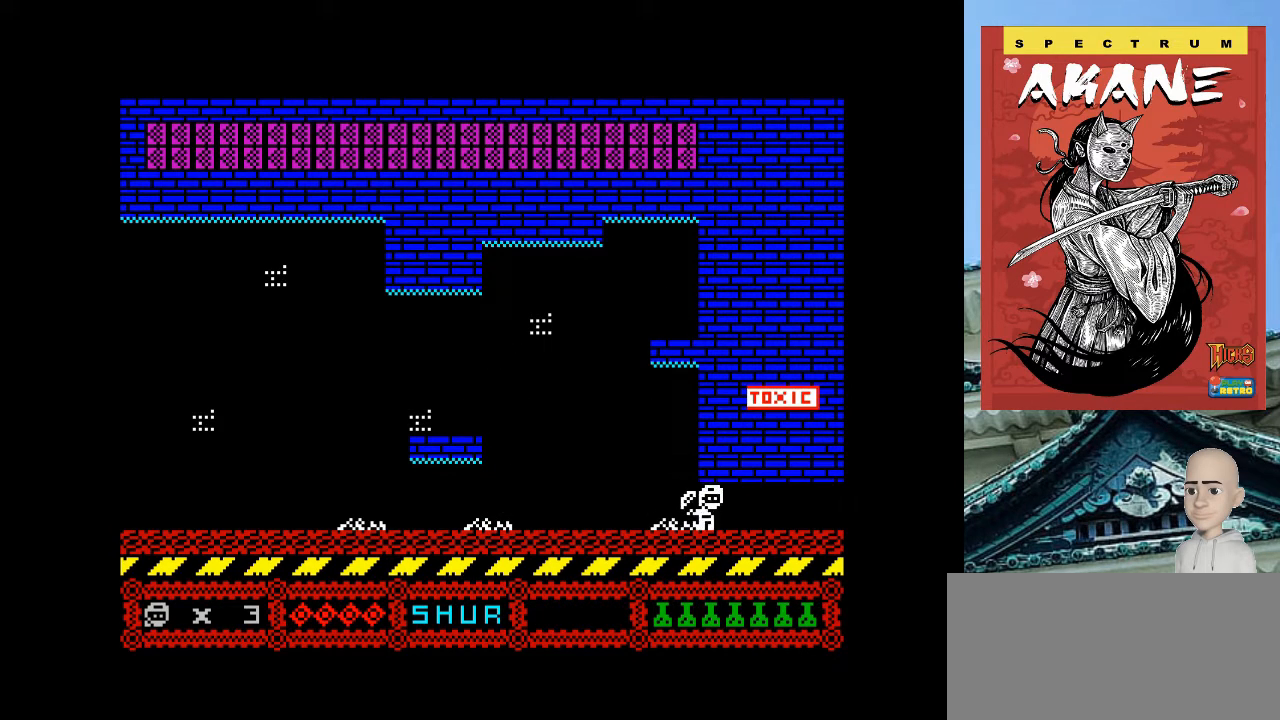
{"keys": ["p"], "events": []}